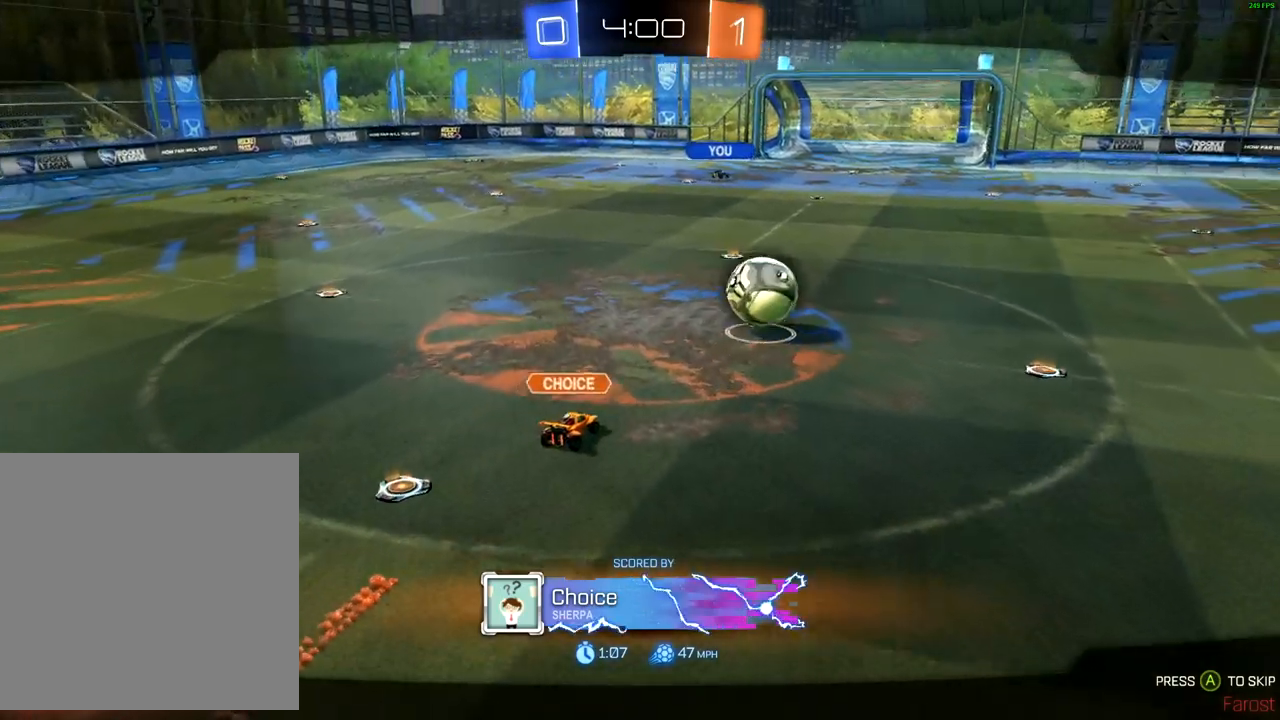
Gameplay with a controller (Xbox layout); each line is a JSON object with the inputs held at the frame after it (dt_ms = milliseconds from this image to that frame). "events" lists button and stick changes between this image and that frame as [ms after this image, input, new state], when the widget could be followed in between.
{"dt_ms": 500, "buttons": [], "left_stick": "center", "right_stick": "center", "events": []}
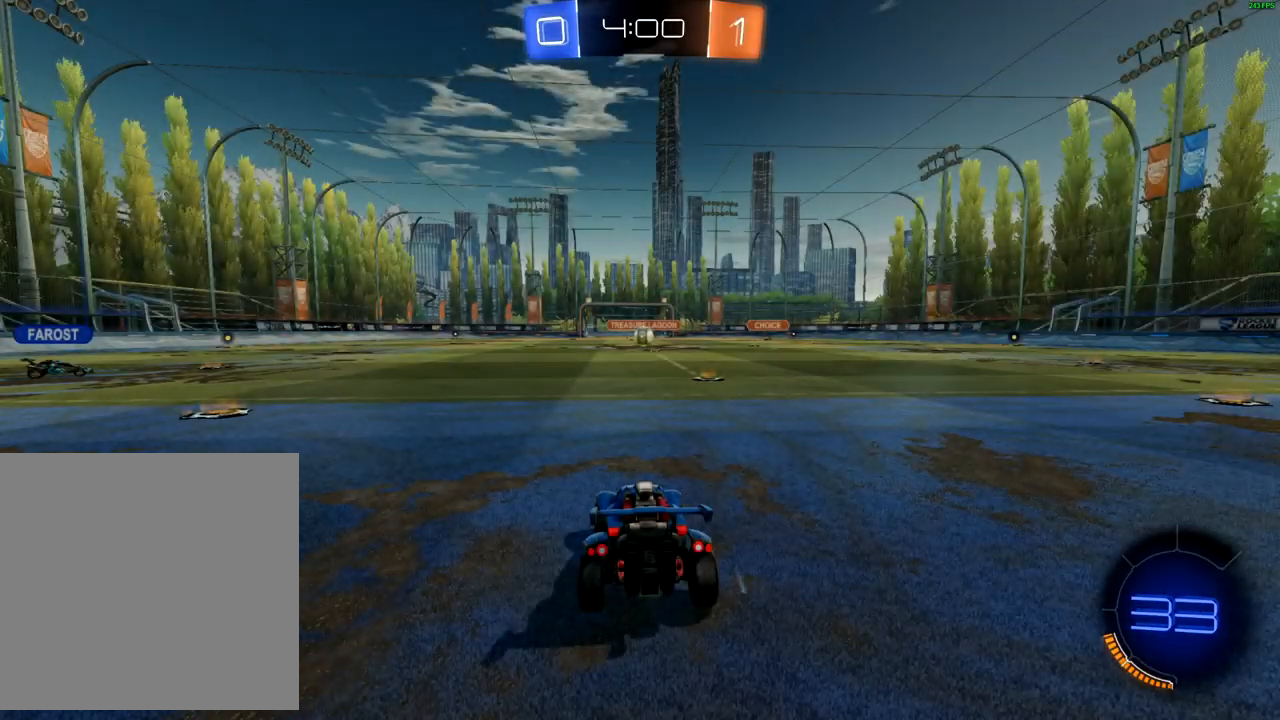
{"dt_ms": 500, "buttons": [], "left_stick": "center", "right_stick": "center", "events": []}
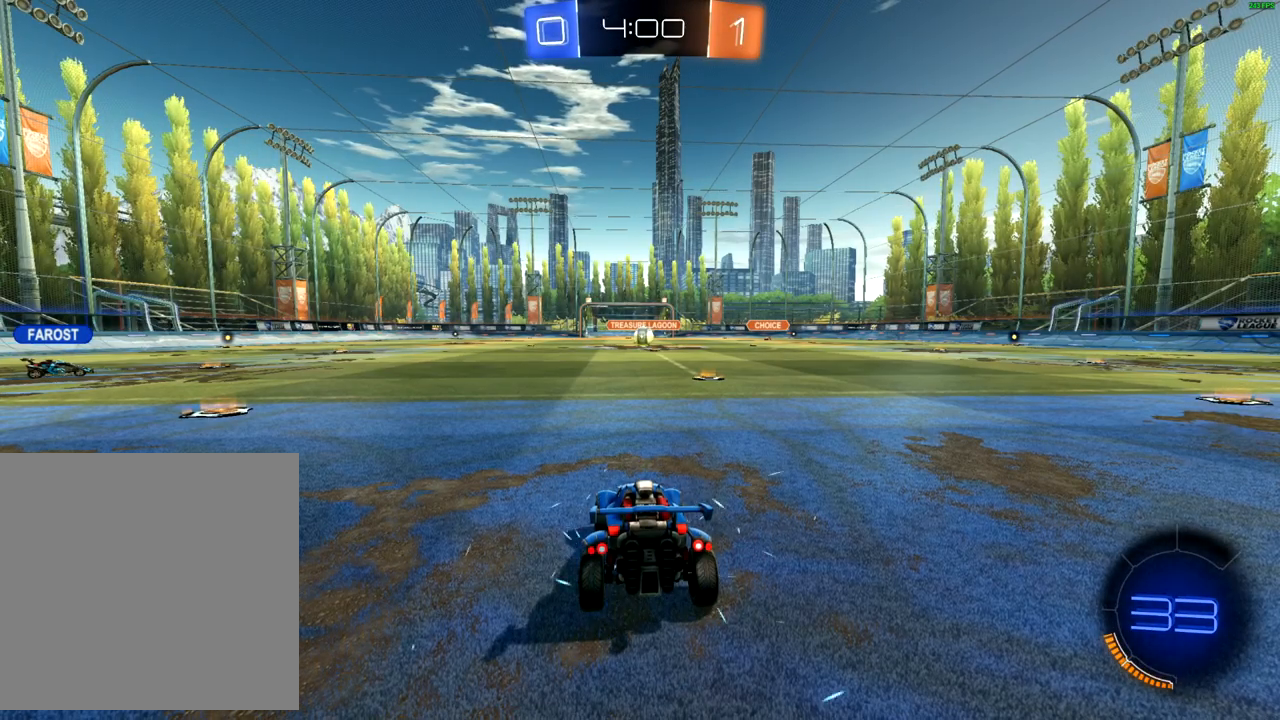
{"dt_ms": 500, "buttons": [], "left_stick": "center", "right_stick": "center", "events": []}
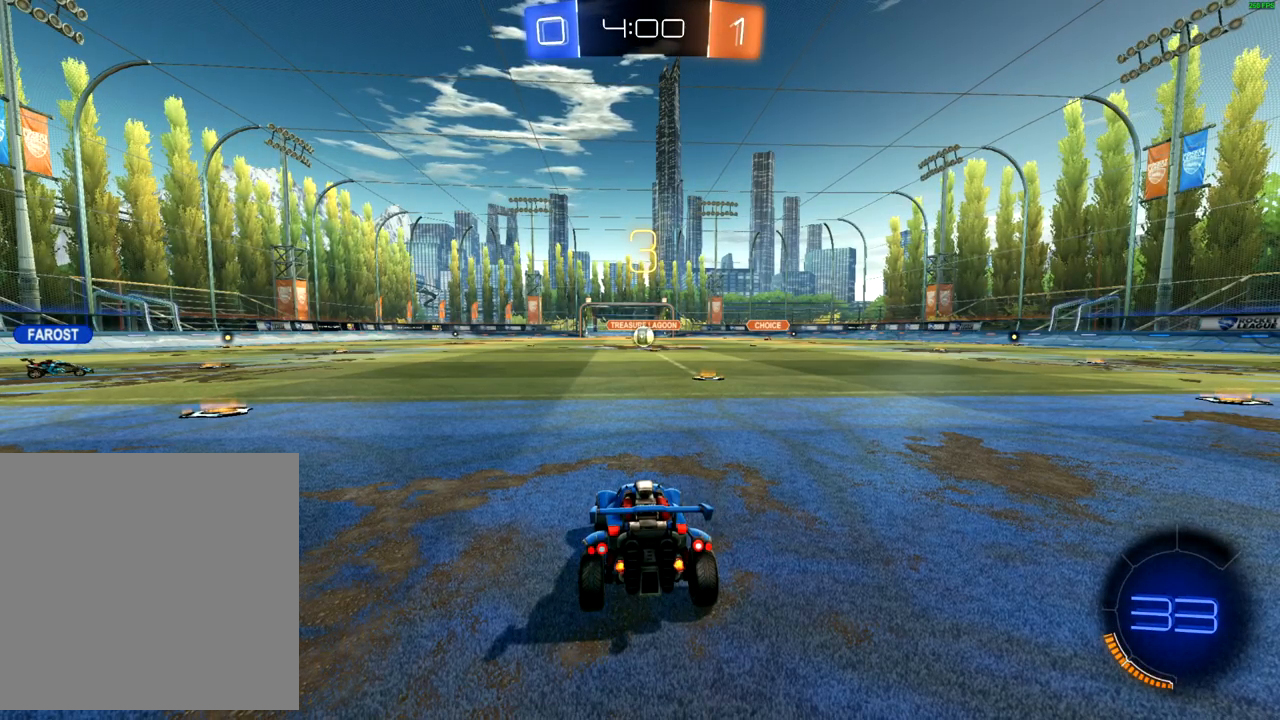
{"dt_ms": 500, "buttons": [], "left_stick": "center", "right_stick": "center", "events": []}
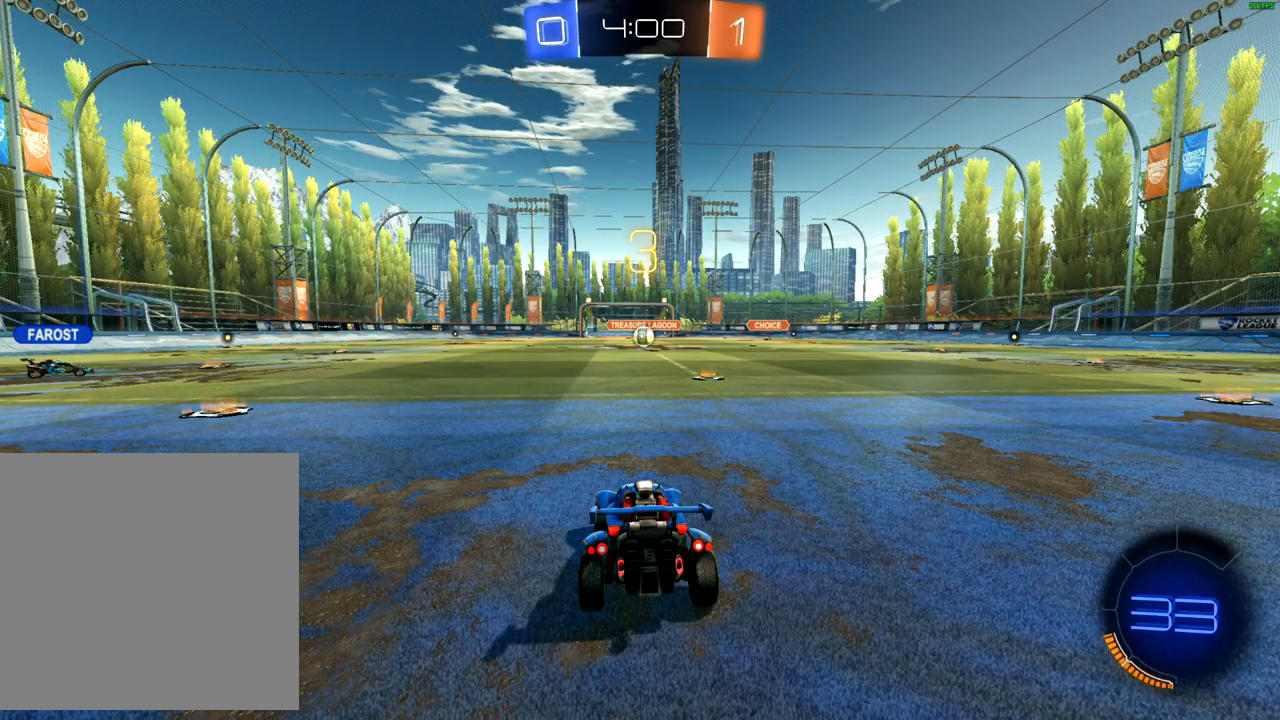
{"dt_ms": 500, "buttons": [], "left_stick": "center", "right_stick": "center", "events": []}
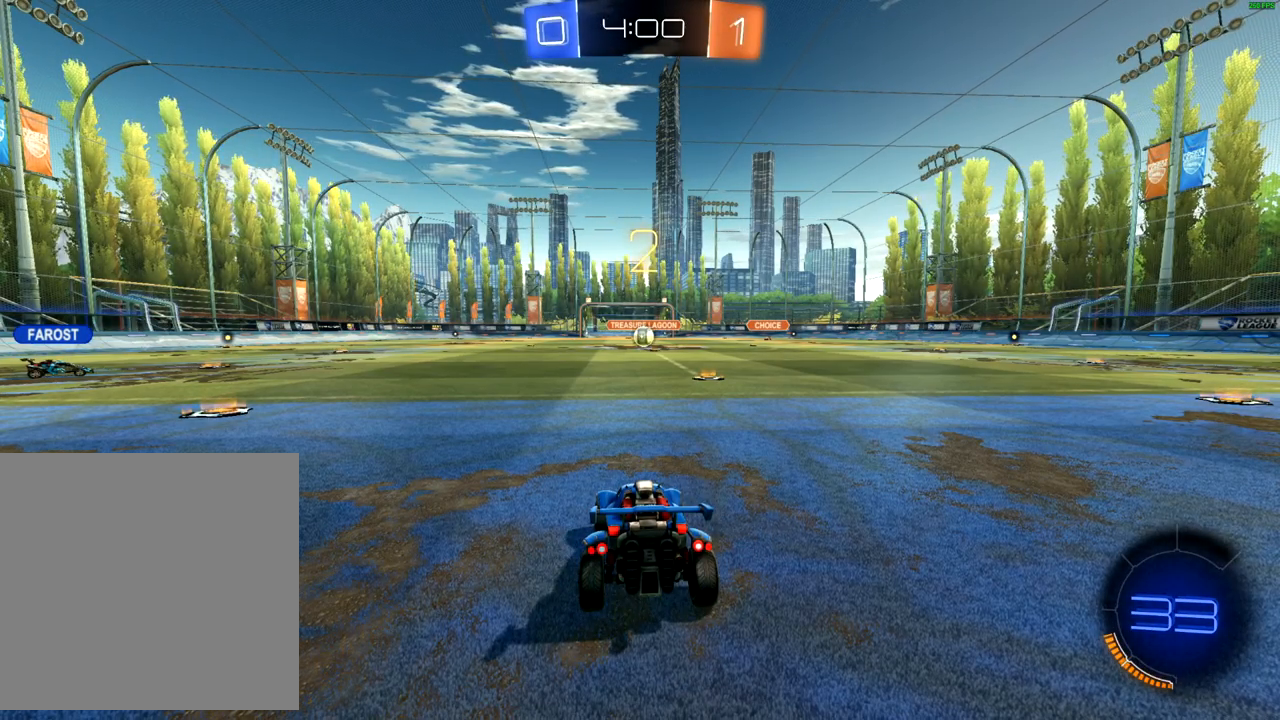
{"dt_ms": 500, "buttons": [], "left_stick": "center", "right_stick": "center", "events": []}
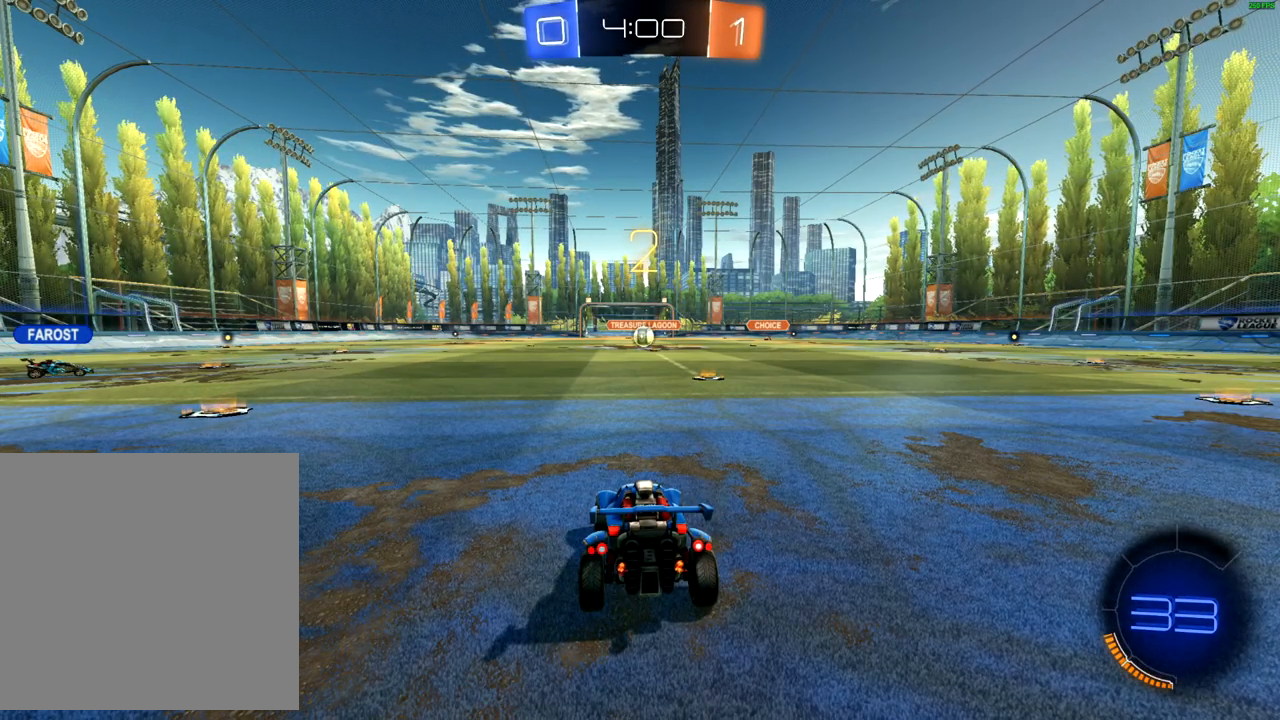
{"dt_ms": 500, "buttons": ["R2"], "left_stick": "center", "right_stick": "center", "events": [[150, "R2", "down"]]}
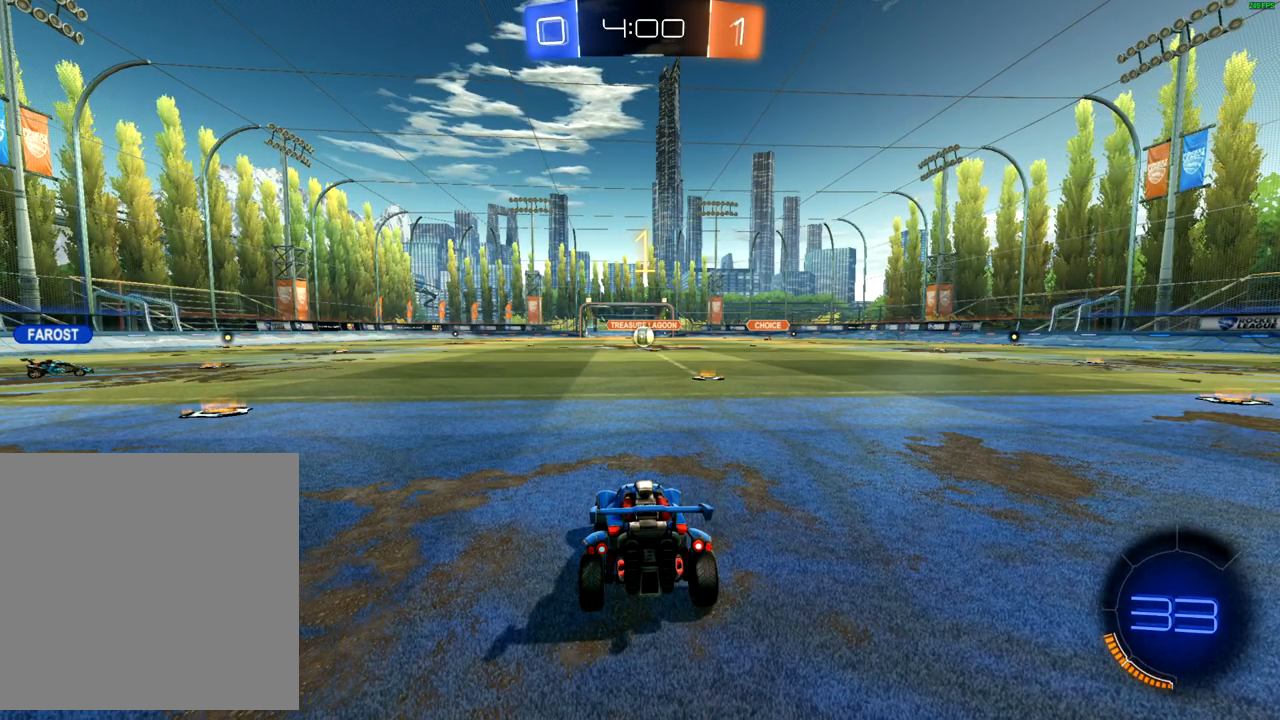
{"dt_ms": 500, "buttons": ["B", "R2"], "left_stick": "left", "right_stick": "center", "events": [[250, "left_stick", "left"], [400, "B", "down"]]}
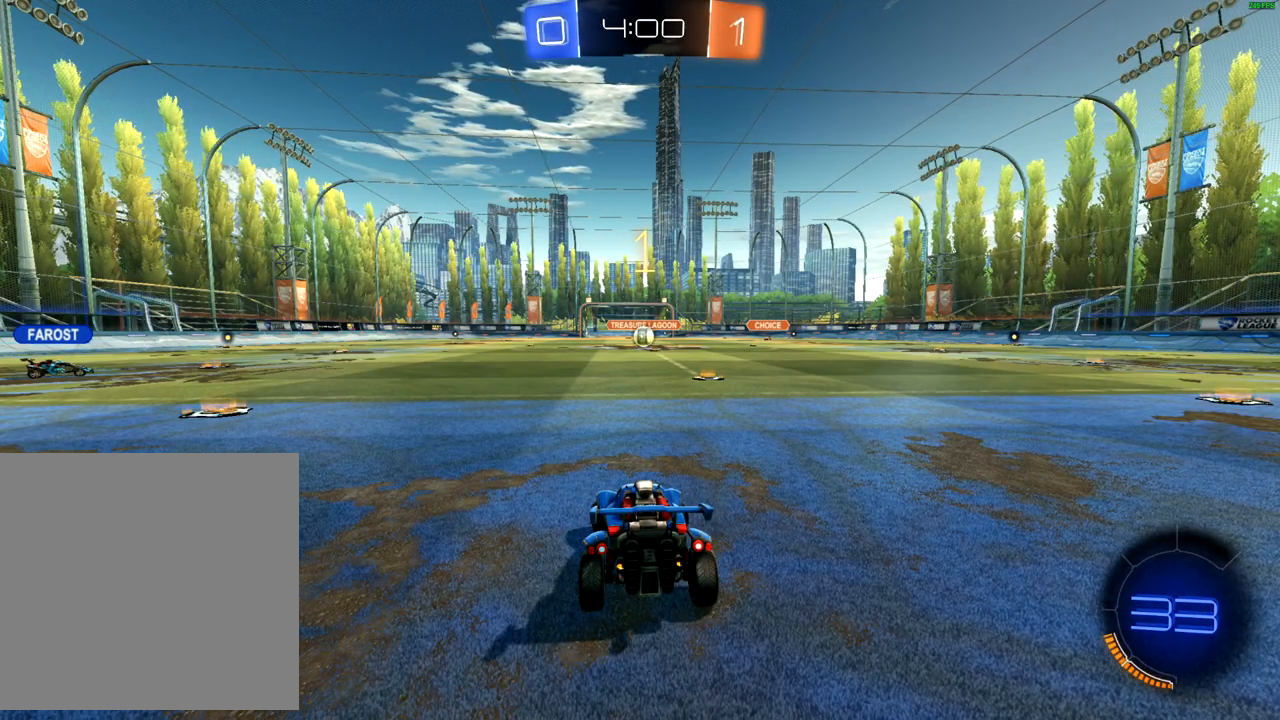
{"dt_ms": 500, "buttons": ["B", "R2"], "left_stick": "center", "right_stick": "center", "events": [[467, "left_stick", "center"]]}
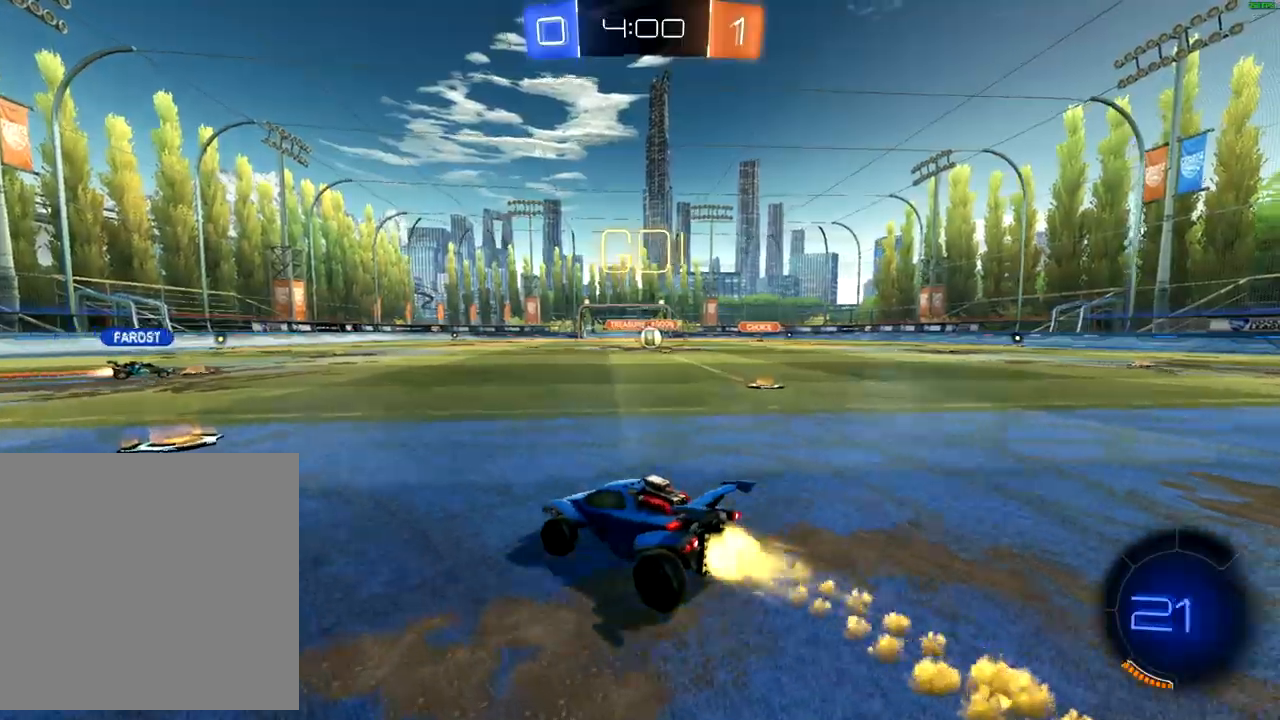
{"dt_ms": 500, "buttons": ["B", "Y", "R2"], "left_stick": "left", "right_stick": "center", "events": [[100, "left_stick", "left"], [433, "Y", "down"]]}
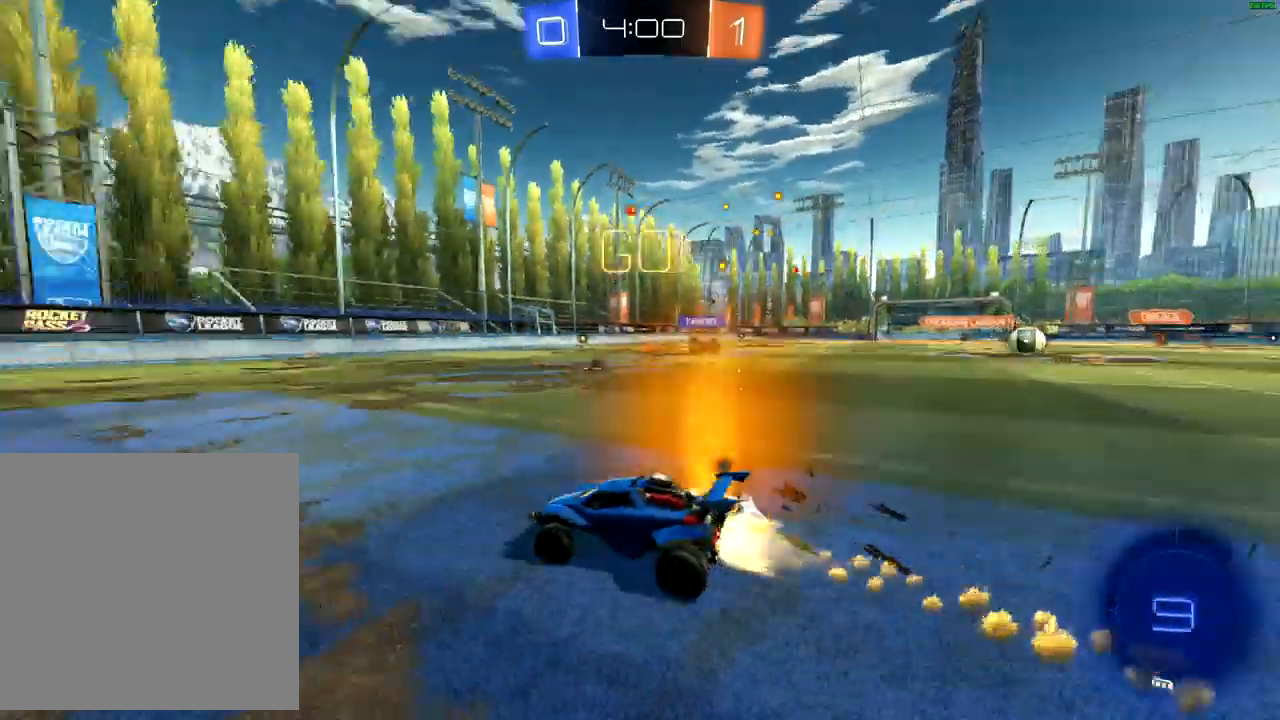
{"dt_ms": 500, "buttons": ["B", "R2"], "left_stick": "center", "right_stick": "center", "events": [[50, "Y", "up"], [167, "left_stick", "center"]]}
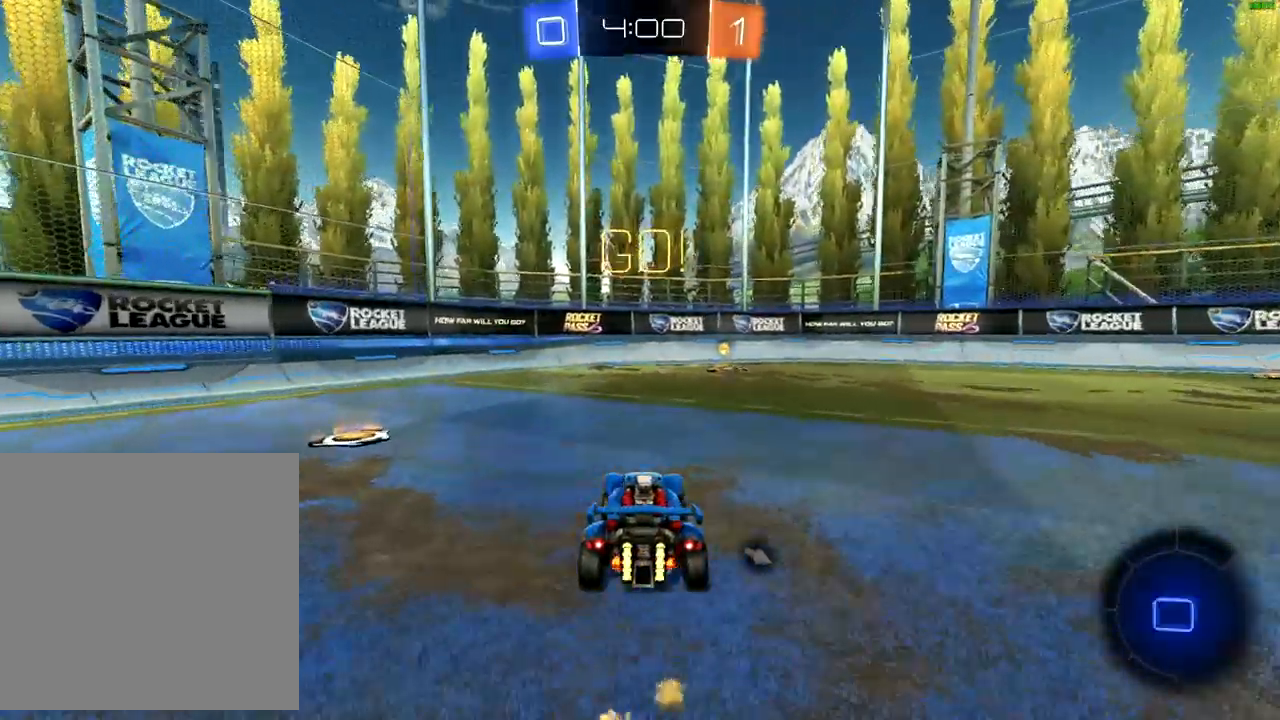
{"dt_ms": 500, "buttons": ["X", "R2"], "left_stick": "right", "right_stick": "center", "events": [[33, "Y", "down"], [167, "Y", "up"], [217, "B", "up"], [317, "left_stick", "right"], [483, "X", "down"]]}
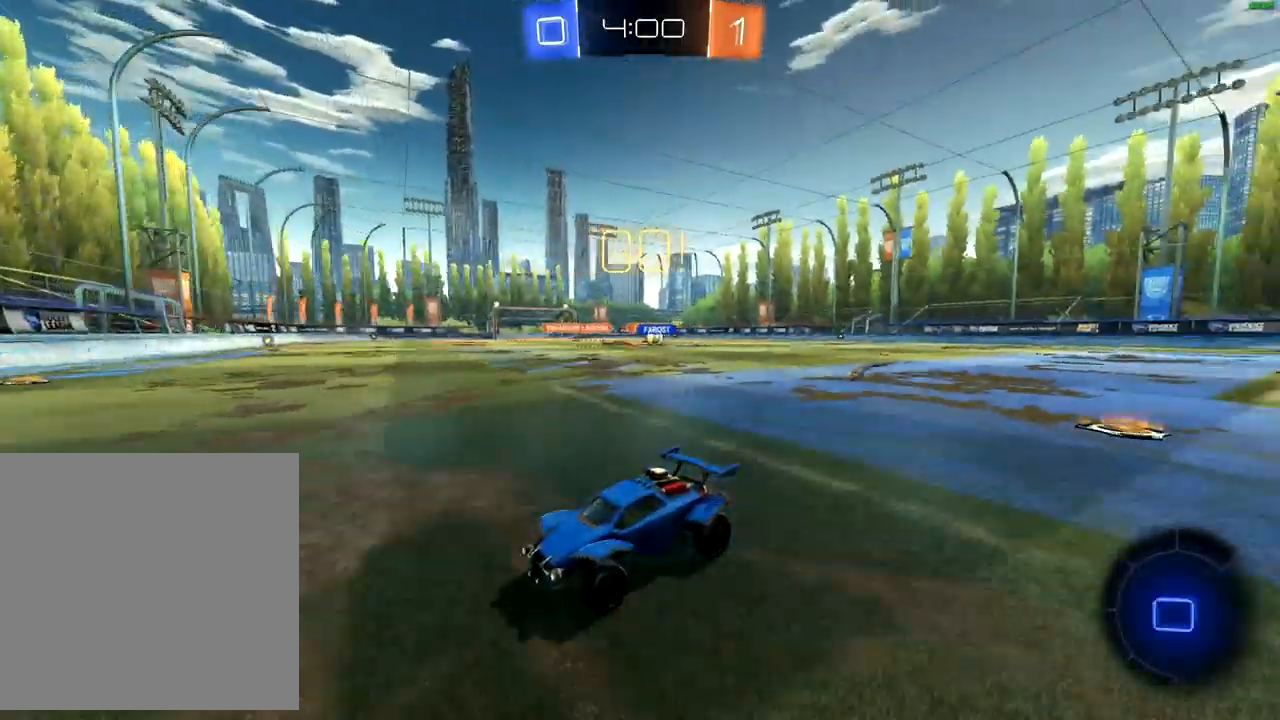
{"dt_ms": 500, "buttons": ["R2"], "left_stick": "up-right", "right_stick": "center", "events": [[200, "X", "up"], [500, "left_stick", "up-right"]]}
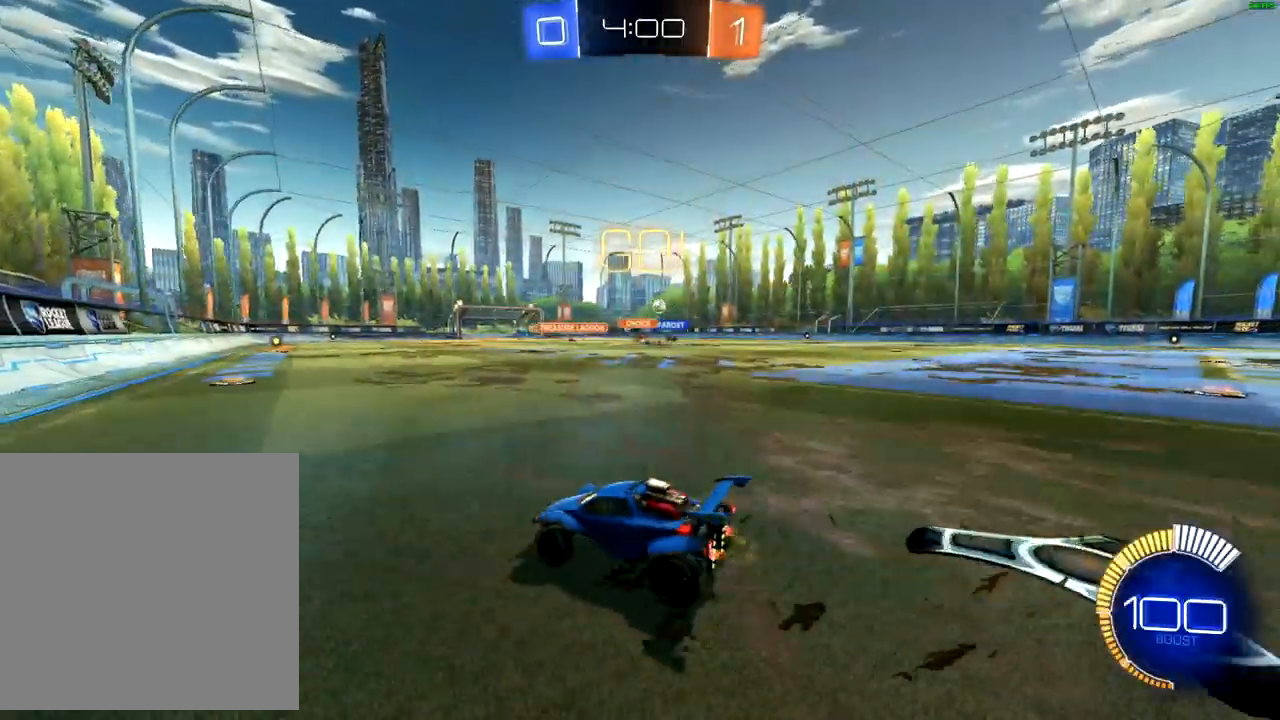
{"dt_ms": 500, "buttons": ["B", "R2"], "left_stick": "up-right", "right_stick": "center", "events": [[333, "B", "down"]]}
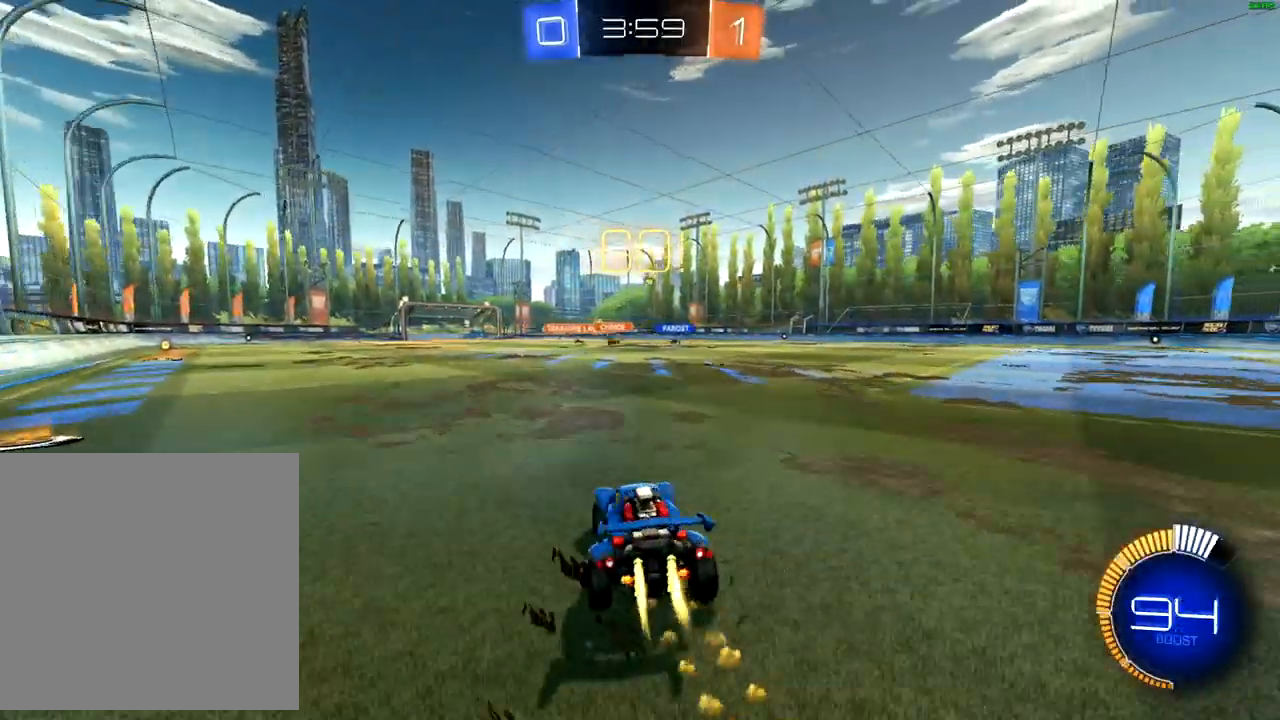
{"dt_ms": 500, "buttons": ["A", "R2"], "left_stick": "up", "right_stick": "center", "events": [[217, "left_stick", "up"], [233, "B", "up"], [300, "A", "down"], [367, "A", "up"], [433, "A", "down"]]}
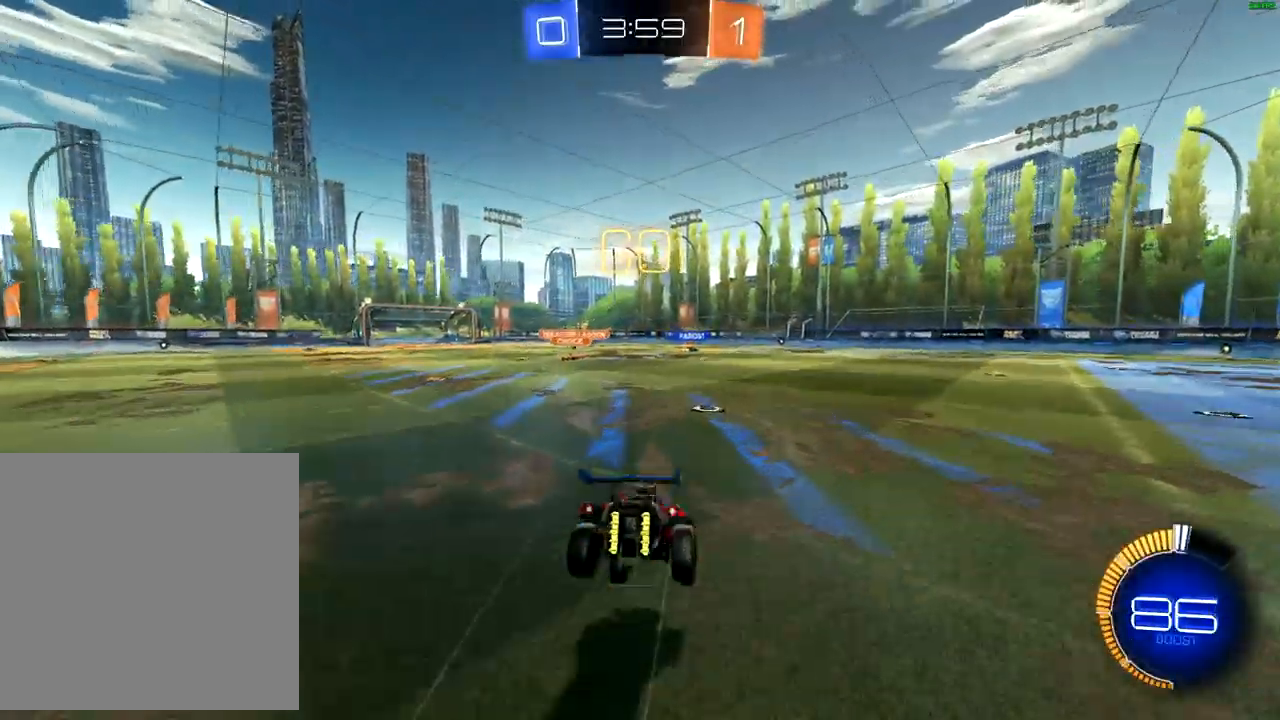
{"dt_ms": 500, "buttons": ["R2"], "left_stick": "center", "right_stick": "center", "events": [[17, "A", "up"], [483, "left_stick", "center"]]}
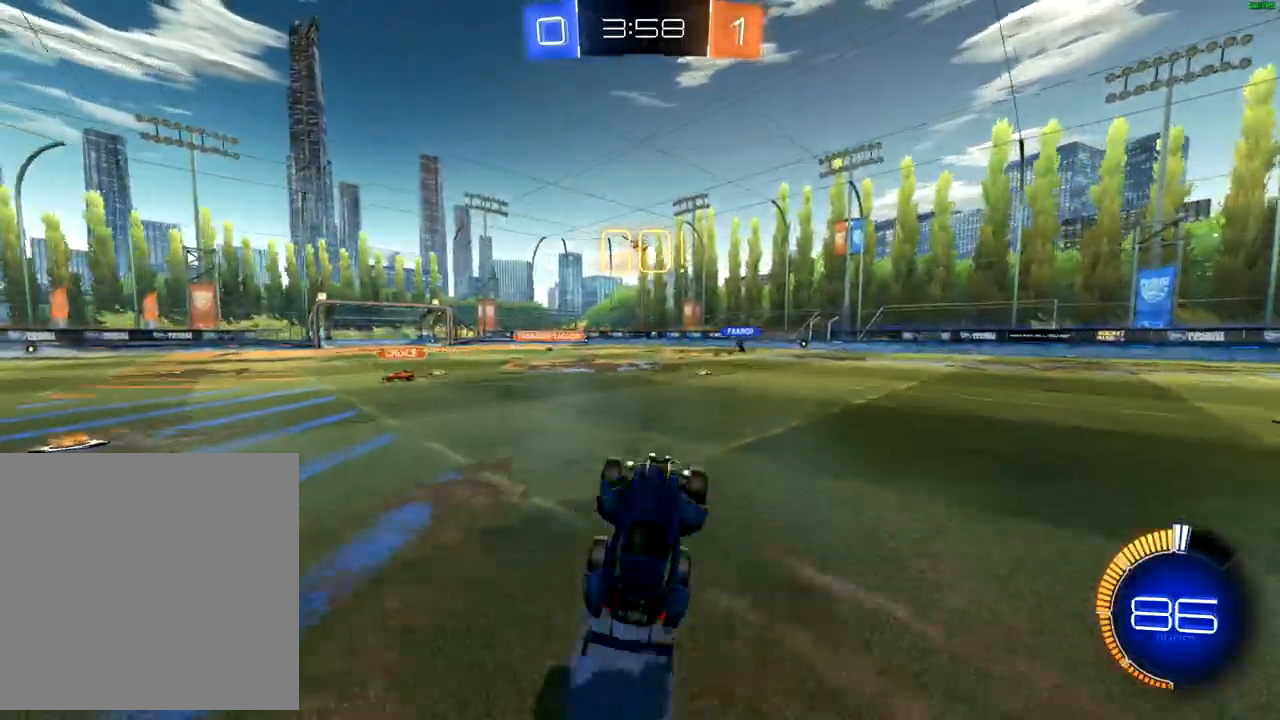
{"dt_ms": 500, "buttons": ["R2"], "left_stick": "center", "right_stick": "center", "events": []}
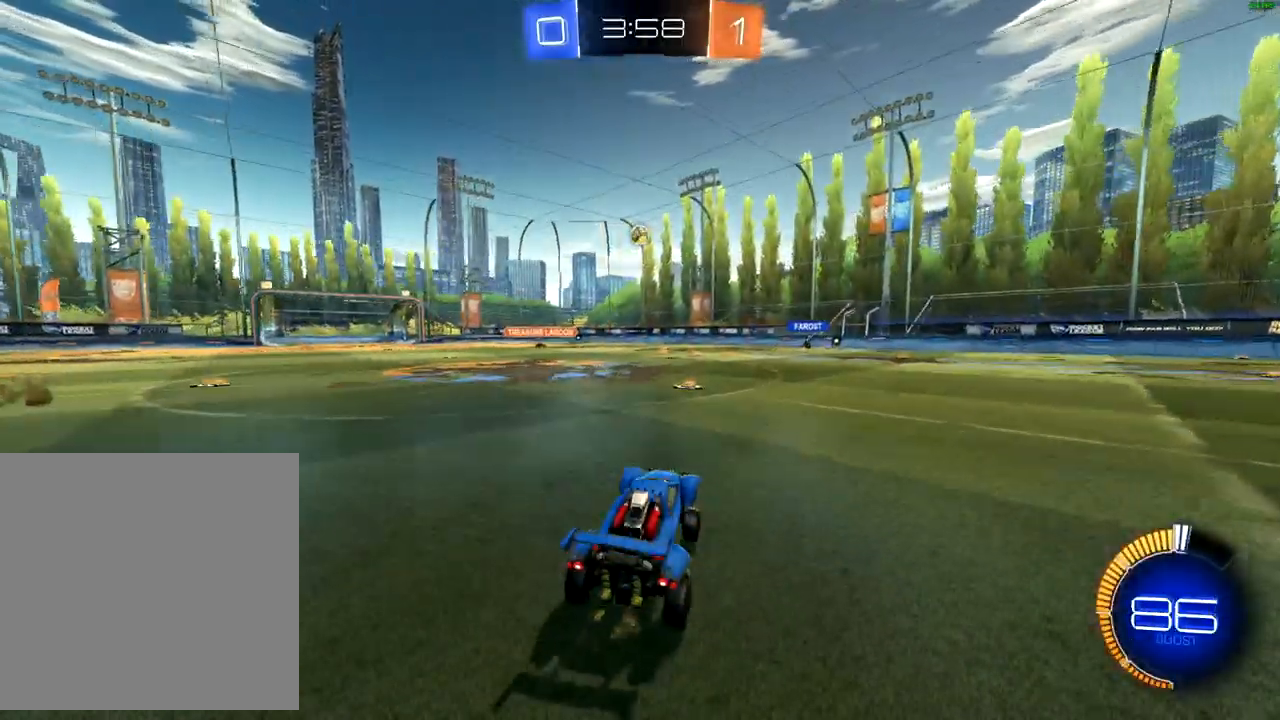
{"dt_ms": 500, "buttons": ["R2"], "left_stick": "up-right", "right_stick": "center", "events": [[217, "left_stick", "right"], [283, "left_stick", "up-right"]]}
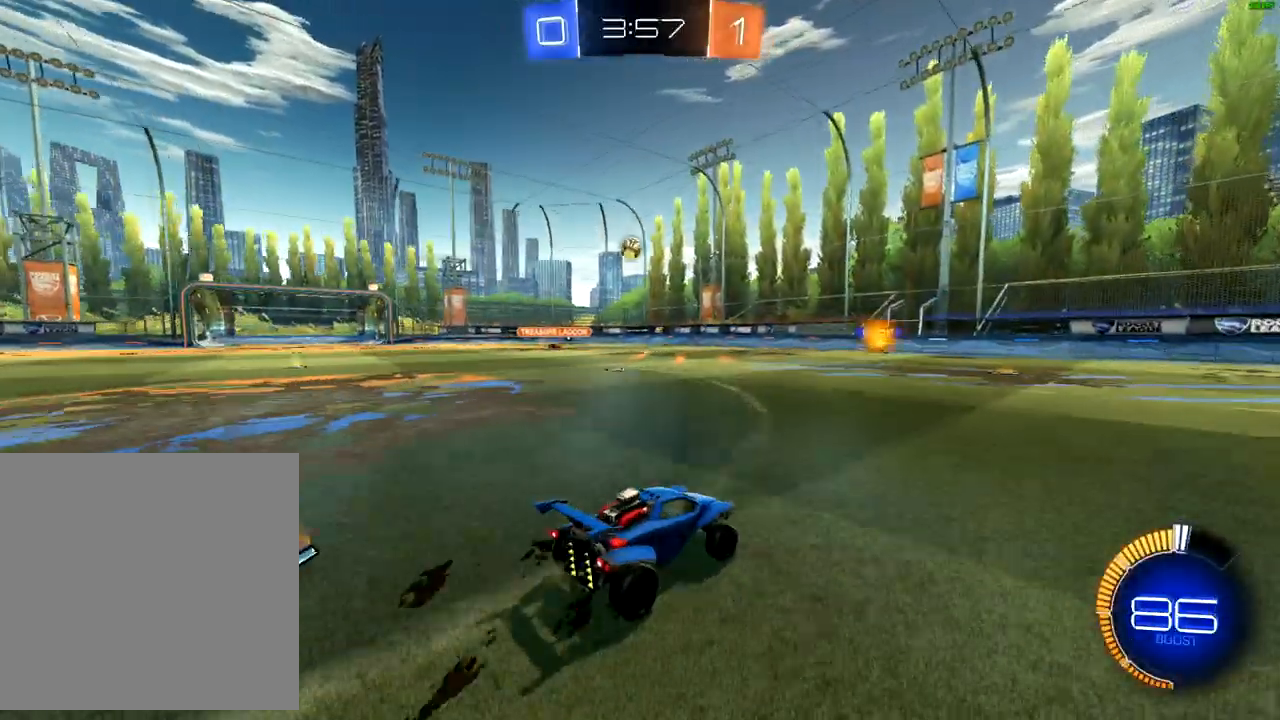
{"dt_ms": 500, "buttons": ["R2"], "left_stick": "up-right", "right_stick": "center", "events": []}
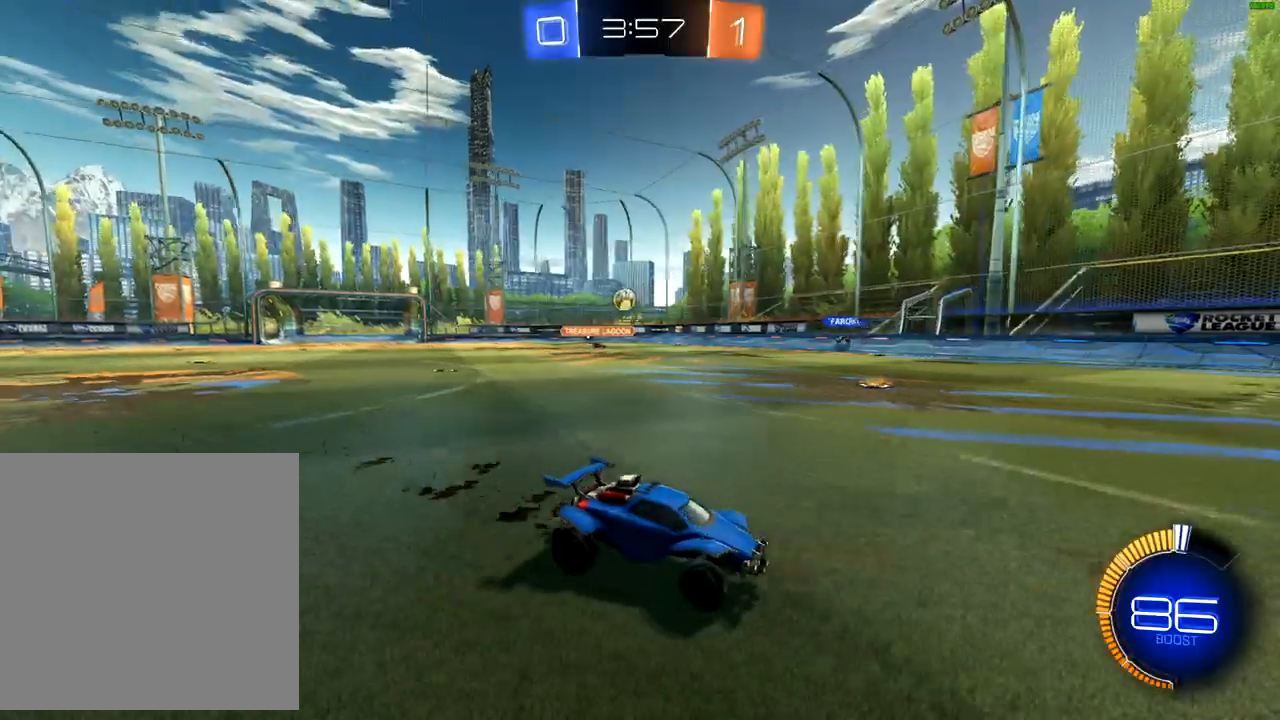
{"dt_ms": 500, "buttons": ["R2"], "left_stick": "center", "right_stick": "center", "events": [[217, "left_stick", "center"]]}
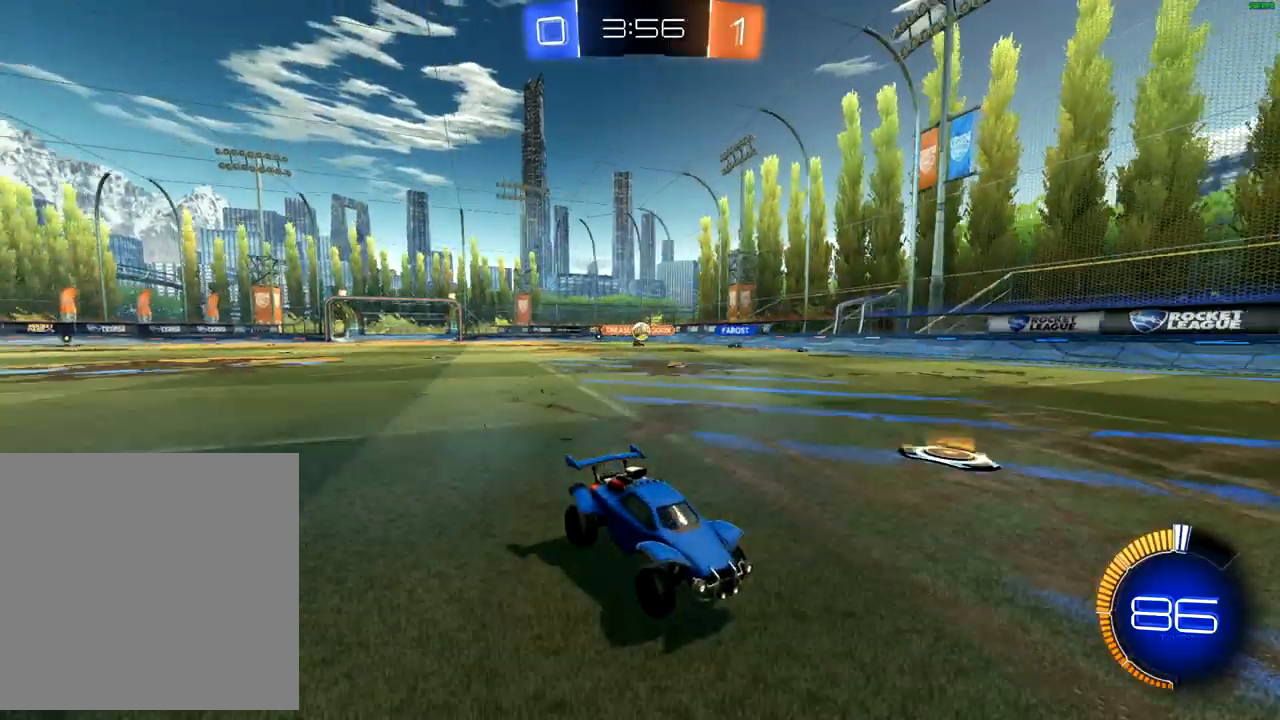
{"dt_ms": 500, "buttons": ["X", "R2"], "left_stick": "left", "right_stick": "center", "events": [[17, "left_stick", "right"], [233, "left_stick", "left"], [317, "X", "down"]]}
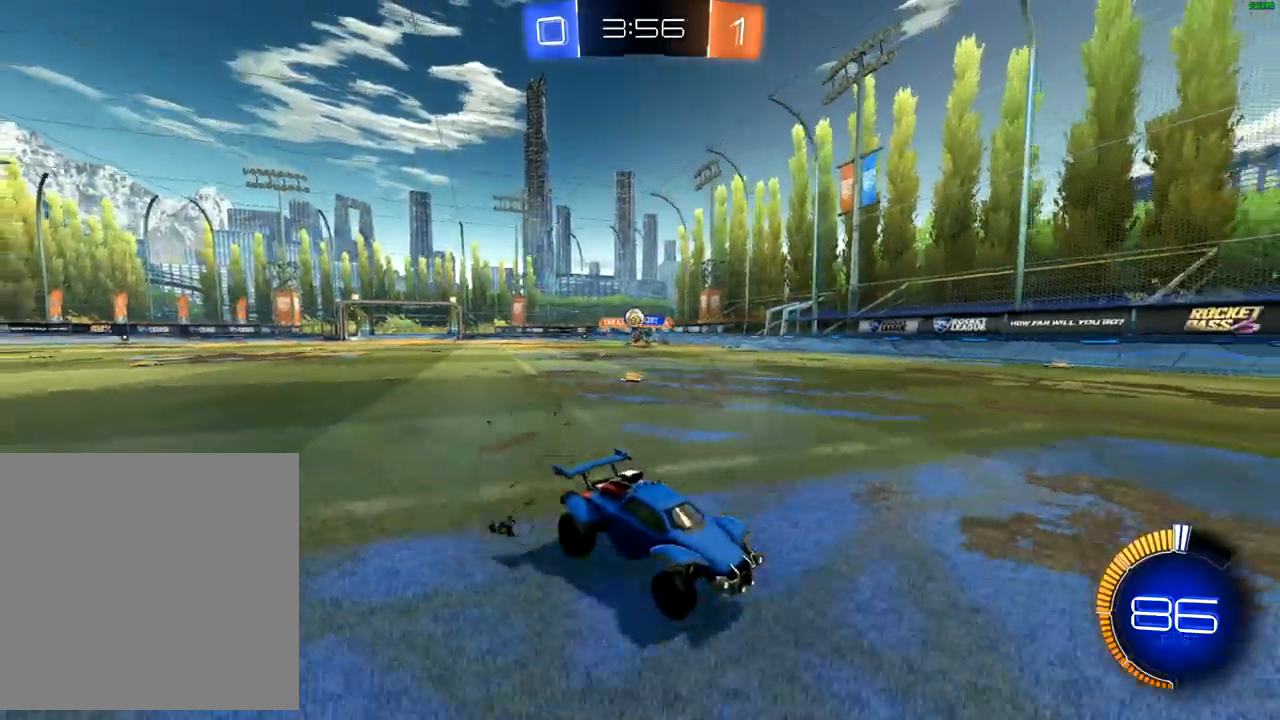
{"dt_ms": 500, "buttons": ["R2"], "left_stick": "left", "right_stick": "center", "events": [[200, "X", "up"], [317, "X", "down"], [500, "X", "up"]]}
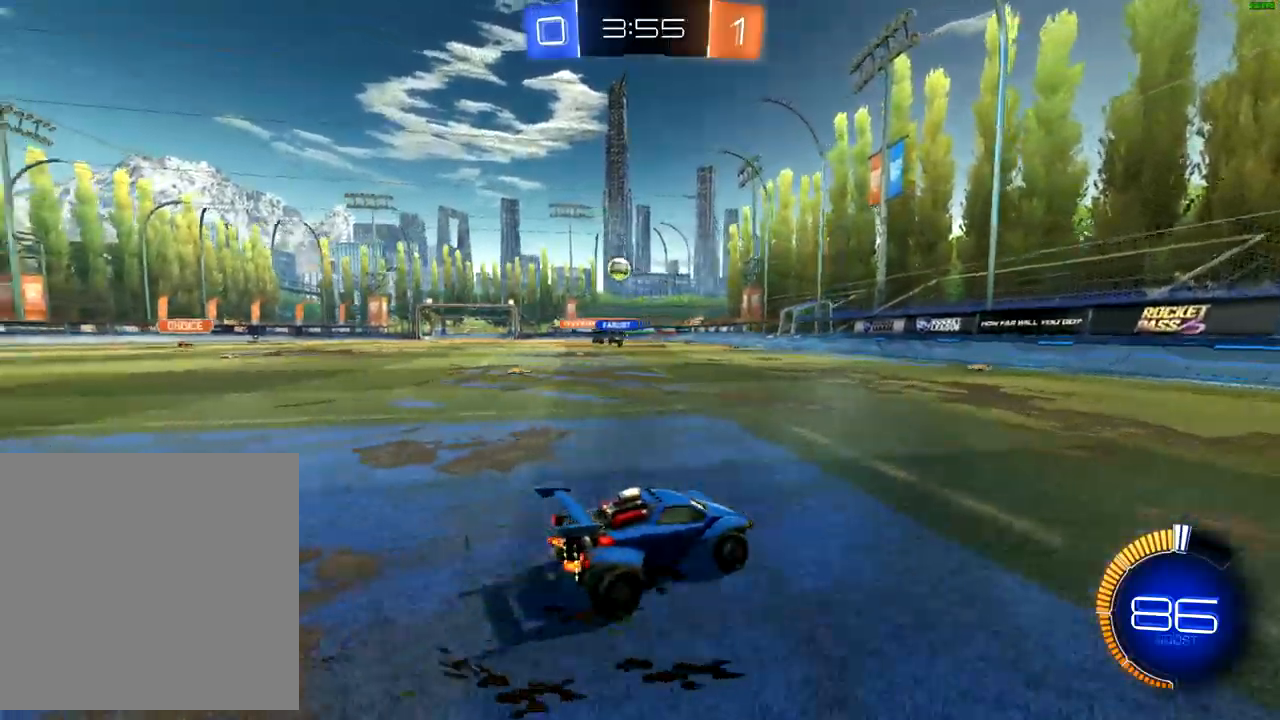
{"dt_ms": 1000, "buttons": ["R2"], "left_stick": "left", "right_stick": "center"}
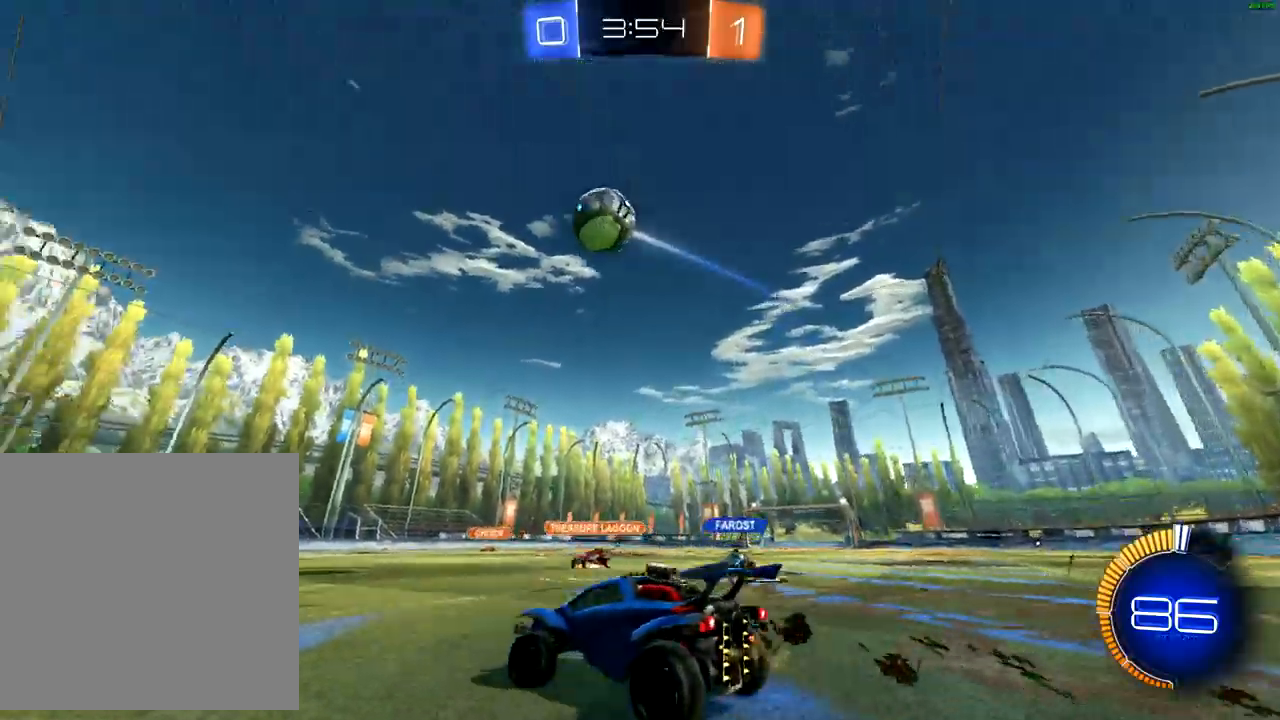
{"dt_ms": 500, "buttons": ["B", "R2"], "left_stick": "center", "right_stick": "center", "events": [[133, "B", "down"], [450, "left_stick", "center"]]}
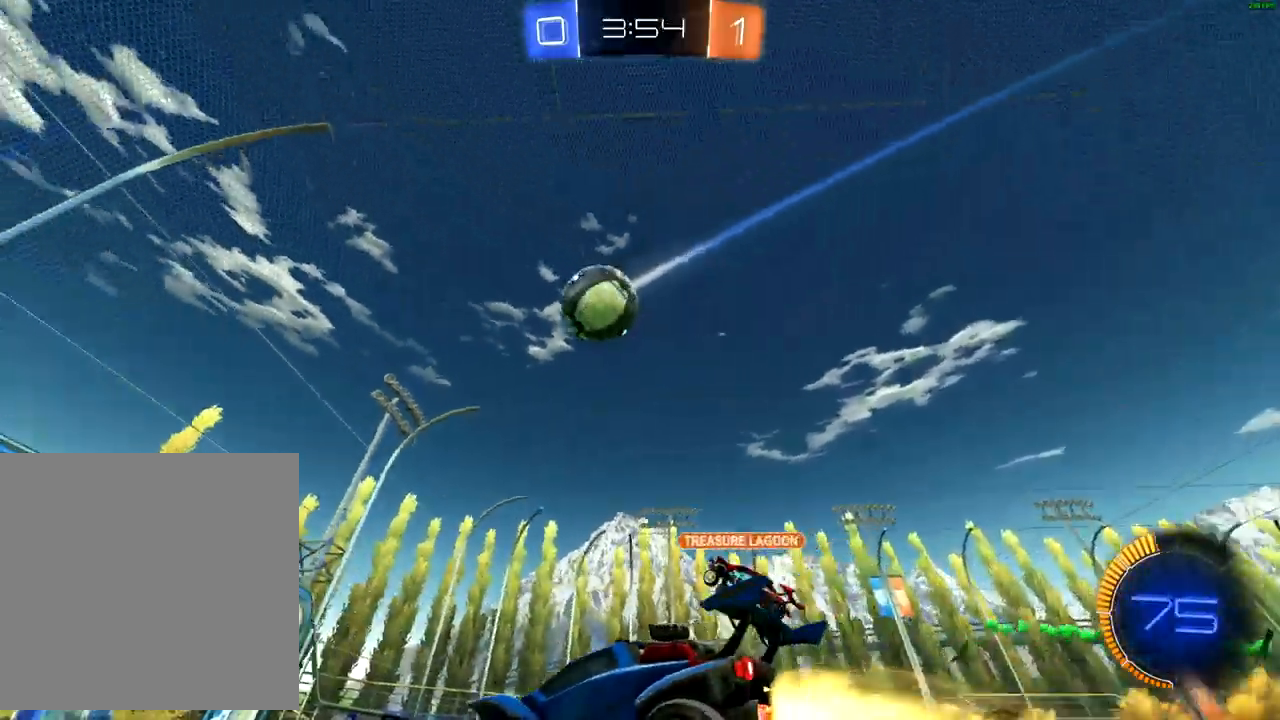
{"dt_ms": 500, "buttons": ["R2"], "left_stick": "down-left", "right_stick": "center", "events": [[333, "B", "up"], [433, "left_stick", "down-left"]]}
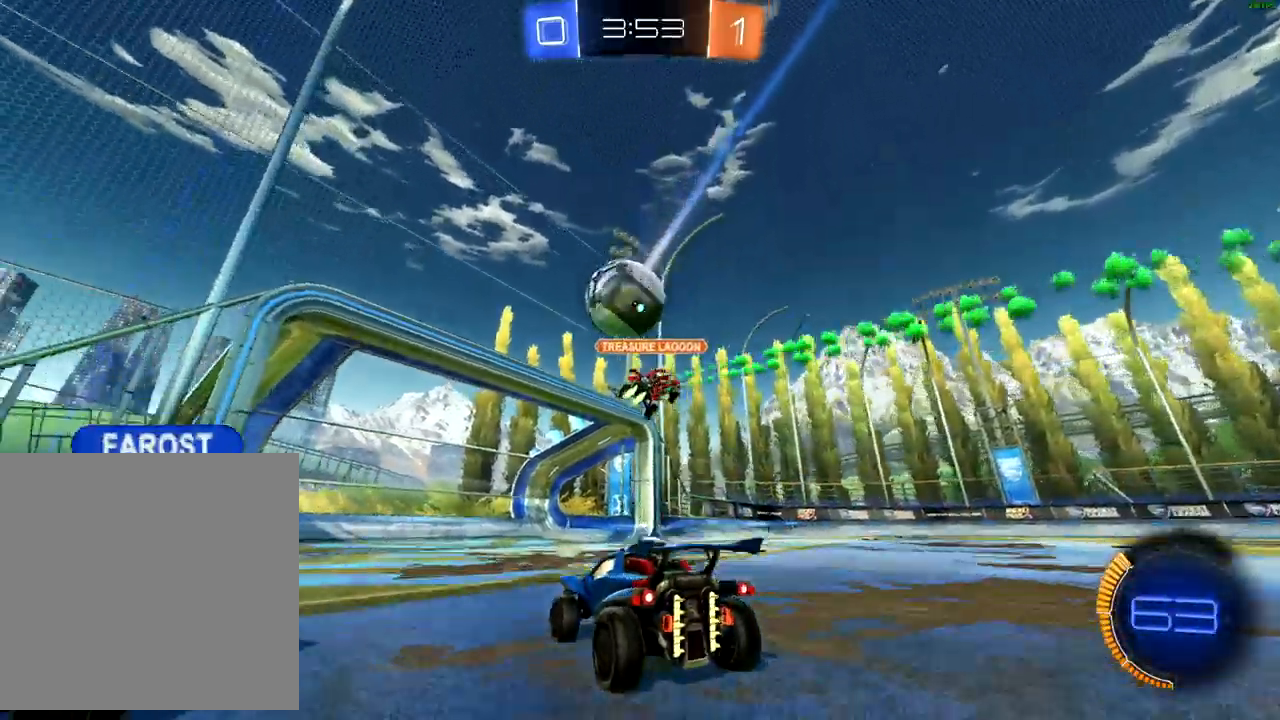
{"dt_ms": 500, "buttons": [], "left_stick": "right", "right_stick": "center", "events": [[67, "left_stick", "center"], [133, "left_stick", "right"], [450, "R2", "up"]]}
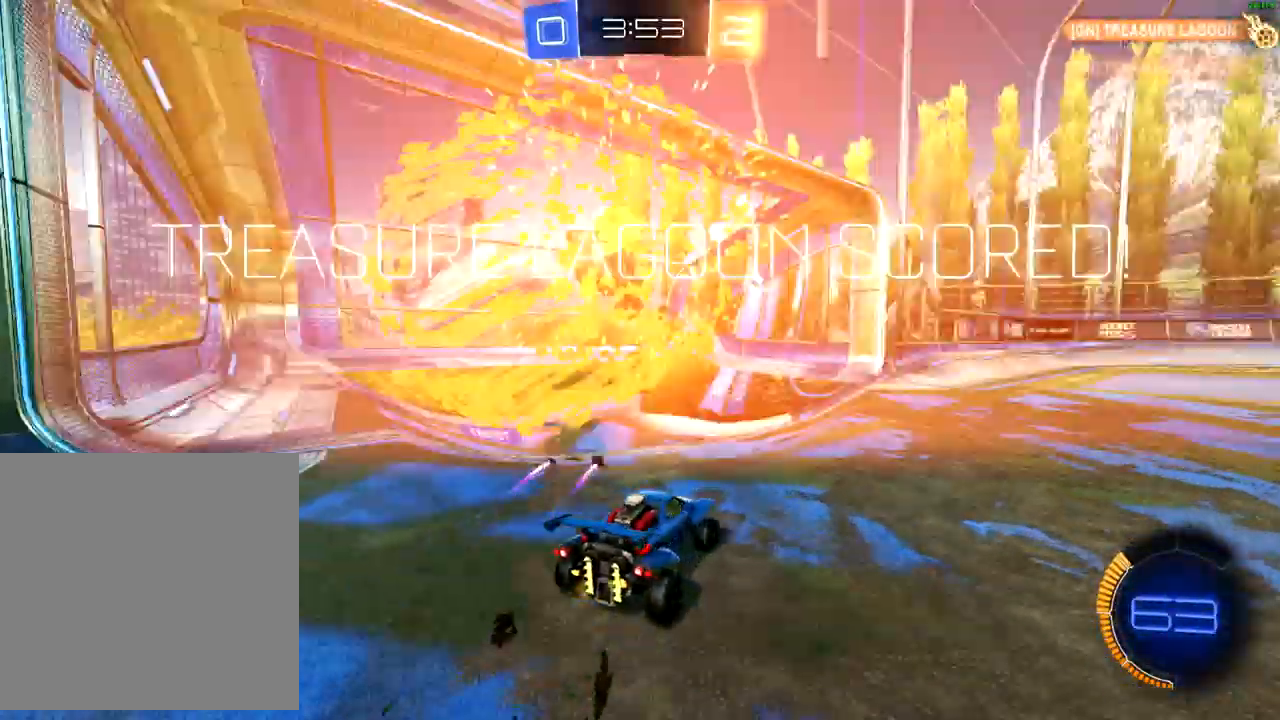
{"dt_ms": 500, "buttons": [], "left_stick": "down", "right_stick": "center", "events": [[50, "left_stick", "center"], [100, "START", "down"], [217, "START", "up"], [267, "left_stick", "down"]]}
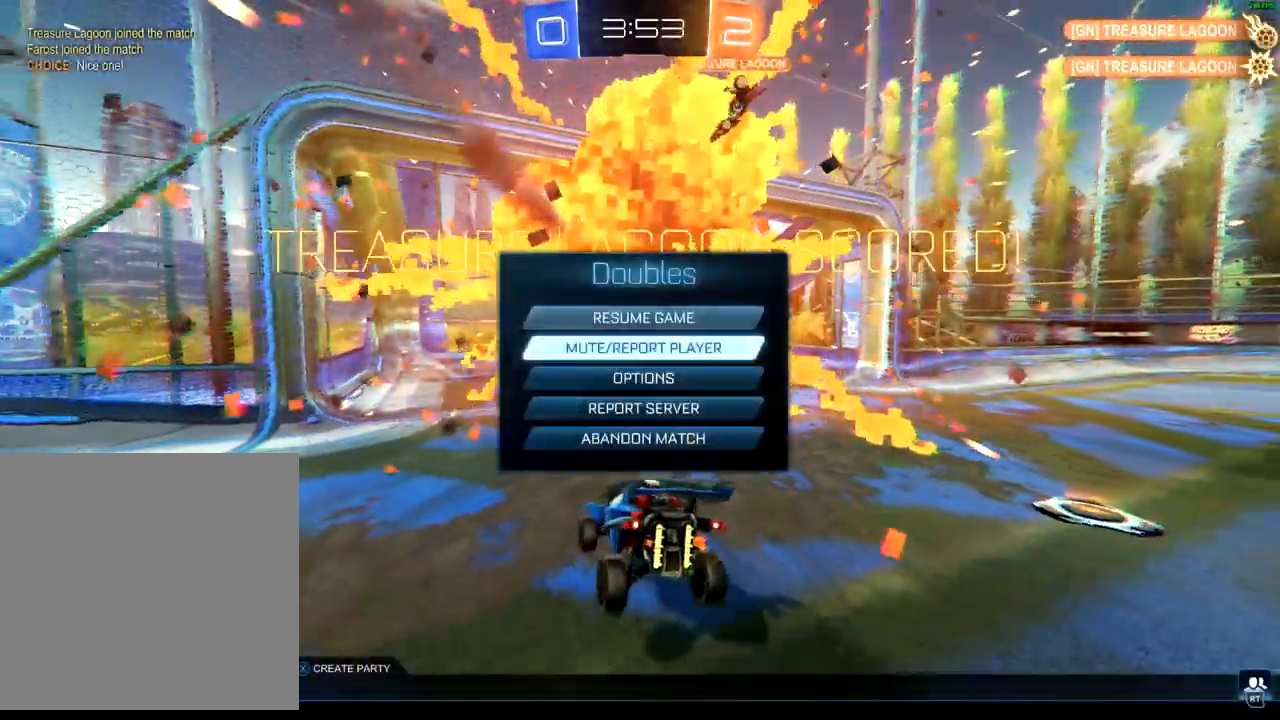
{"dt_ms": 500, "buttons": [], "left_stick": "center", "right_stick": "center", "events": [[433, "A", "down"], [433, "left_stick", "center"], [500, "A", "up"]]}
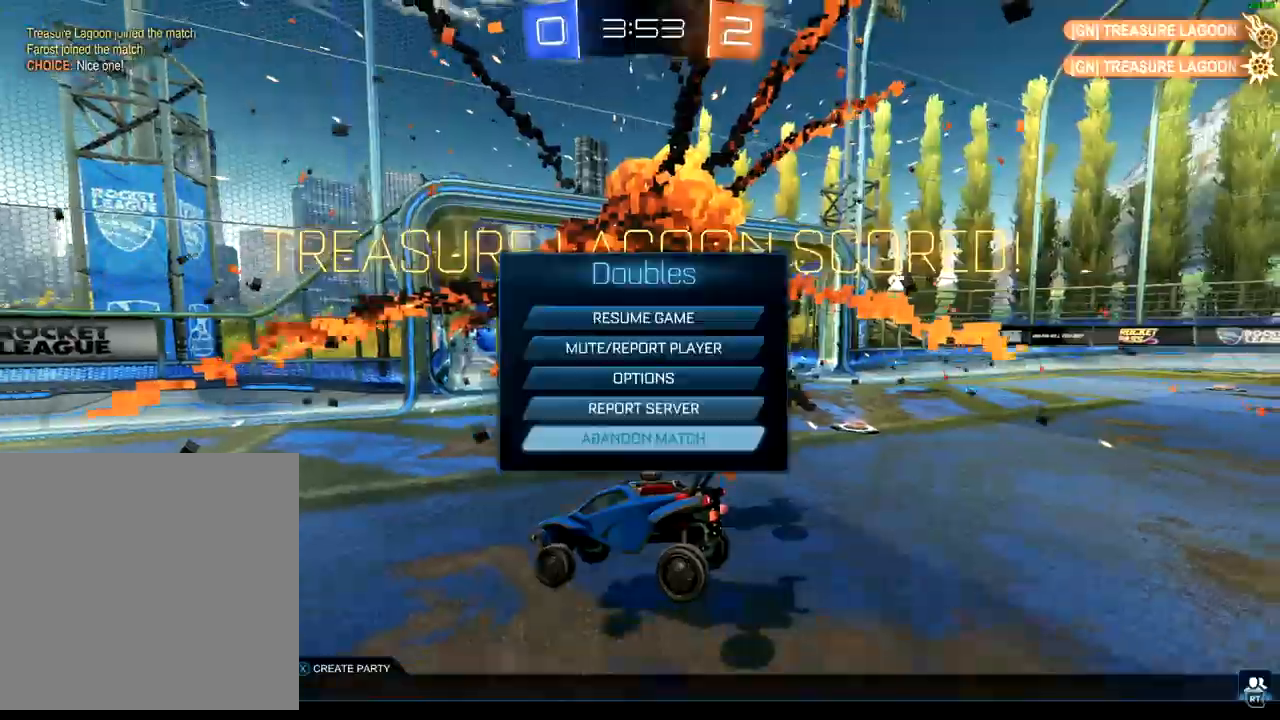
{"dt_ms": 500, "buttons": [], "left_stick": "center", "right_stick": "center", "events": [[50, "left_stick", "left"], [100, "A", "down"], [100, "left_stick", "center"], [183, "A", "up"]]}